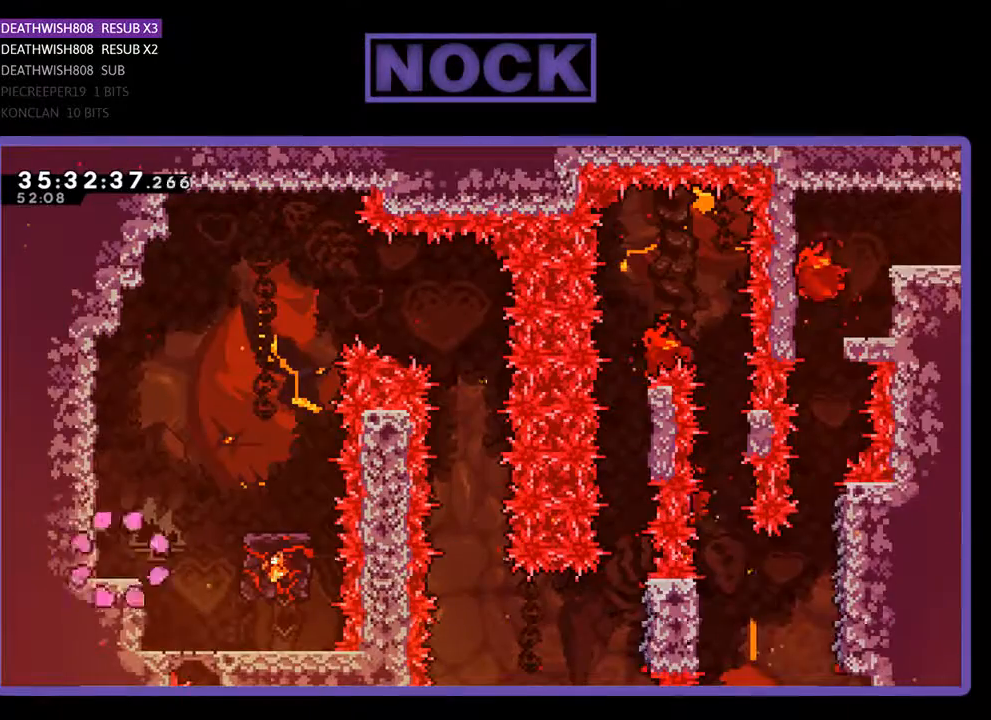
Gameplay with a controller (PlayStation layout); each line is a JSON object with the inputs held at the frame after it. "events" lists button and stick changes between this image and that frame as [ms after this image, input, new state], when the widget could be followed in between. Not read: left_stick right_stick.
{"buttons": ["R2"], "events": []}
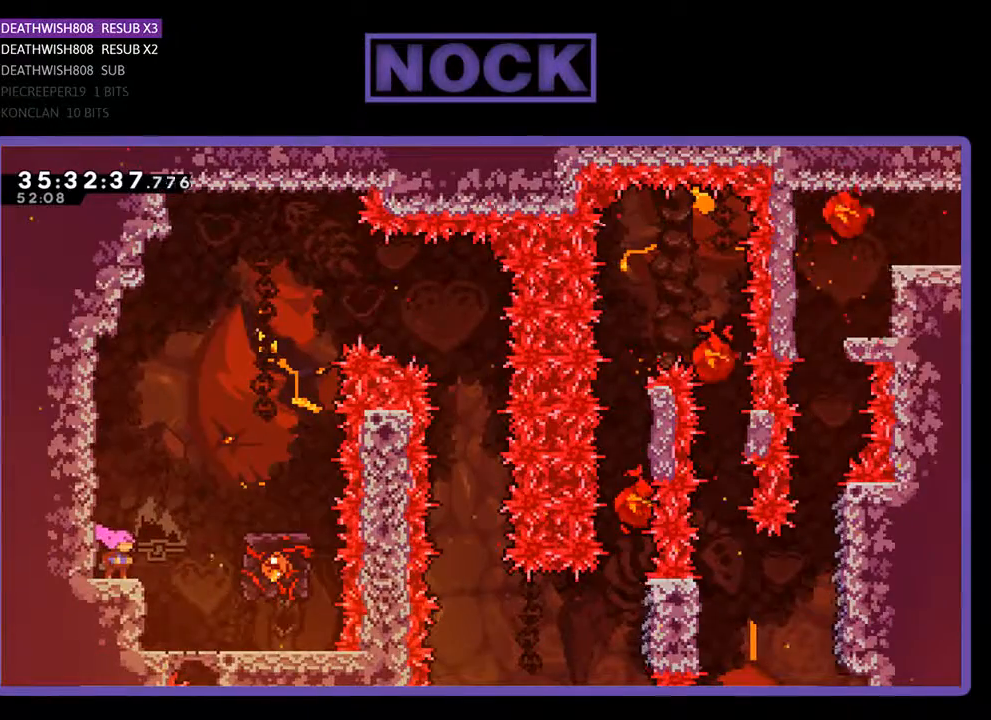
{"buttons": ["R2", "DPAD_RIGHT"], "events": [[500, "DPAD_RIGHT", "down"]]}
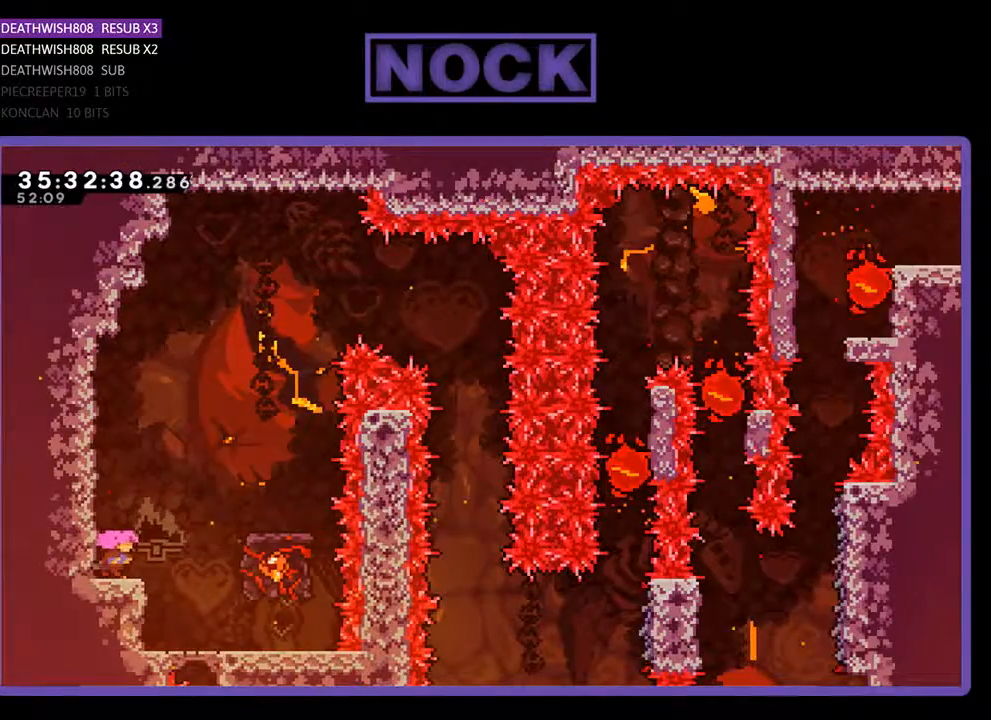
{"buttons": ["R2", "DPAD_RIGHT"], "events": [[133, "CROSS", "down"], [500, "CROSS", "up"]]}
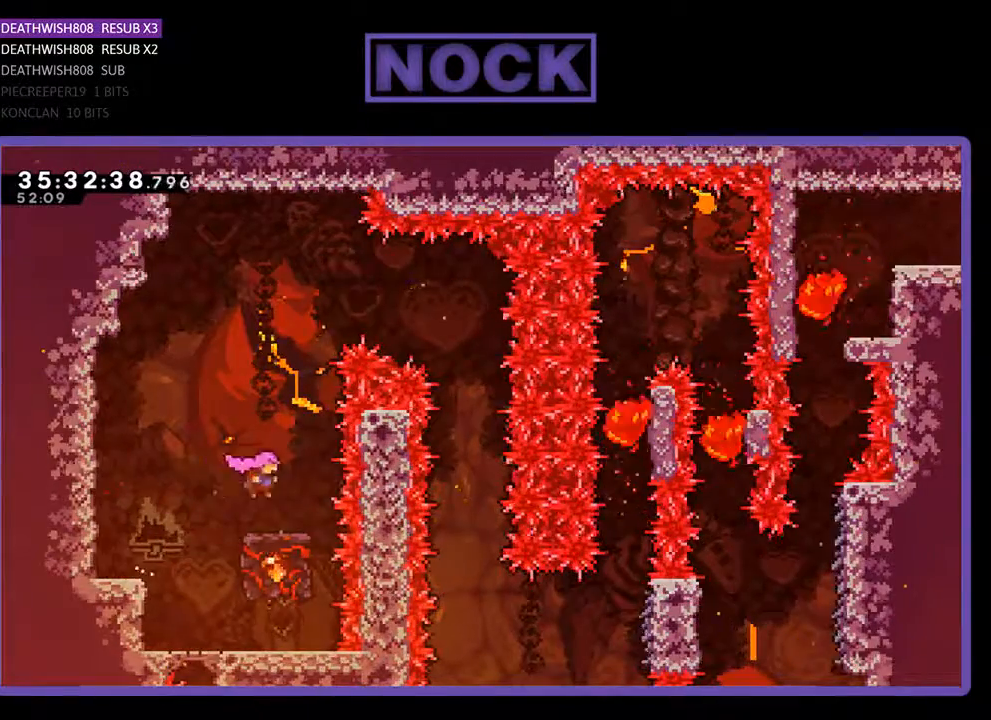
{"buttons": ["R2"], "events": [[33, "DPAD_RIGHT", "up"]]}
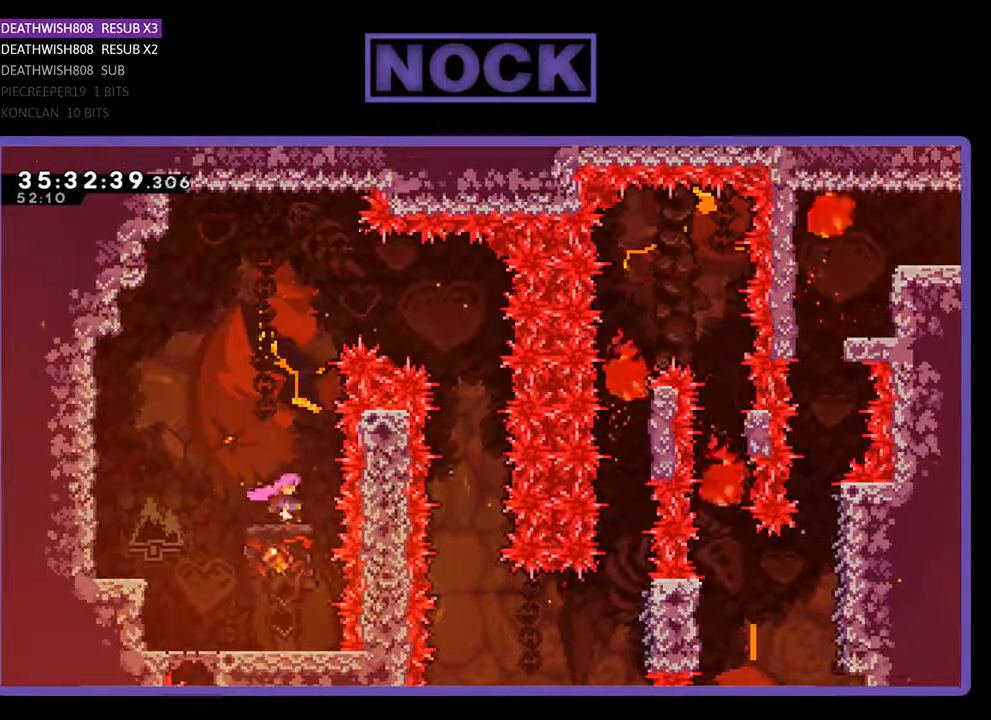
{"buttons": ["R2", "DPAD_RIGHT"], "events": [[33, "CROSS", "down"], [133, "DPAD_RIGHT", "down"], [500, "CROSS", "up"]]}
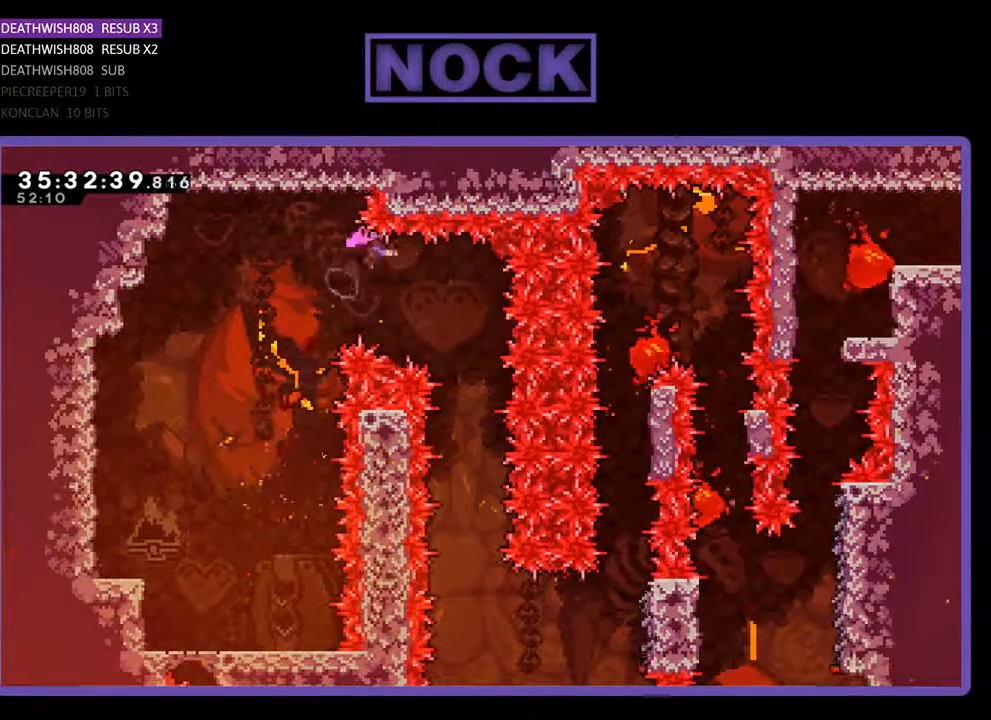
{"buttons": ["R2"], "events": [[333, "DPAD_RIGHT", "up"]]}
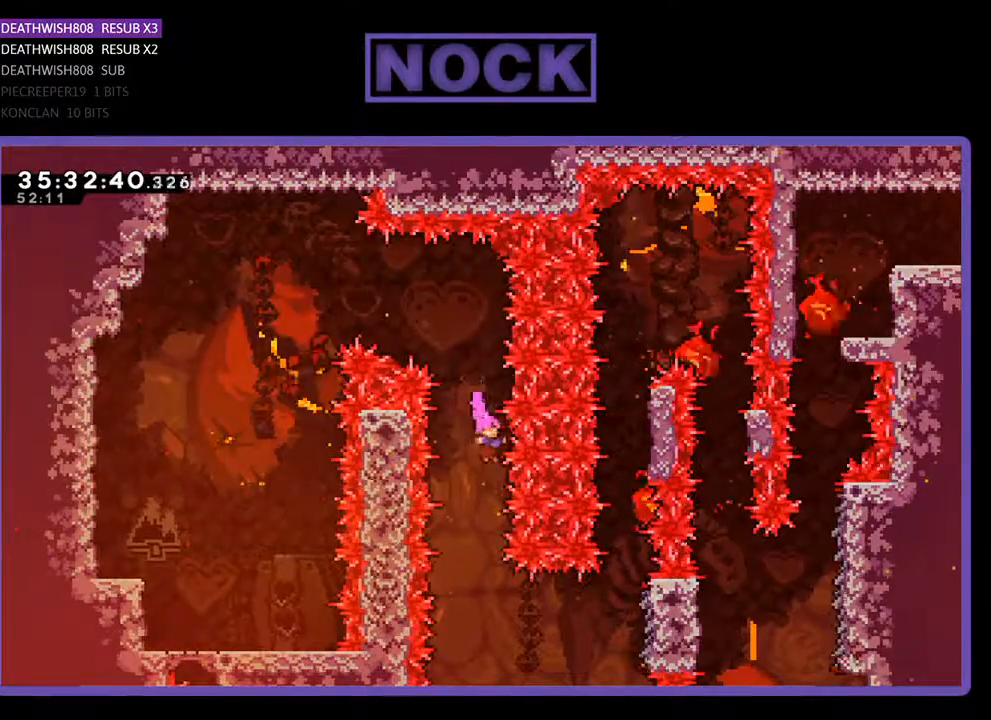
{"buttons": ["CIRCLE", "R2", "DPAD_RIGHT"], "events": [[267, "DPAD_RIGHT", "down"], [367, "CIRCLE", "down"]]}
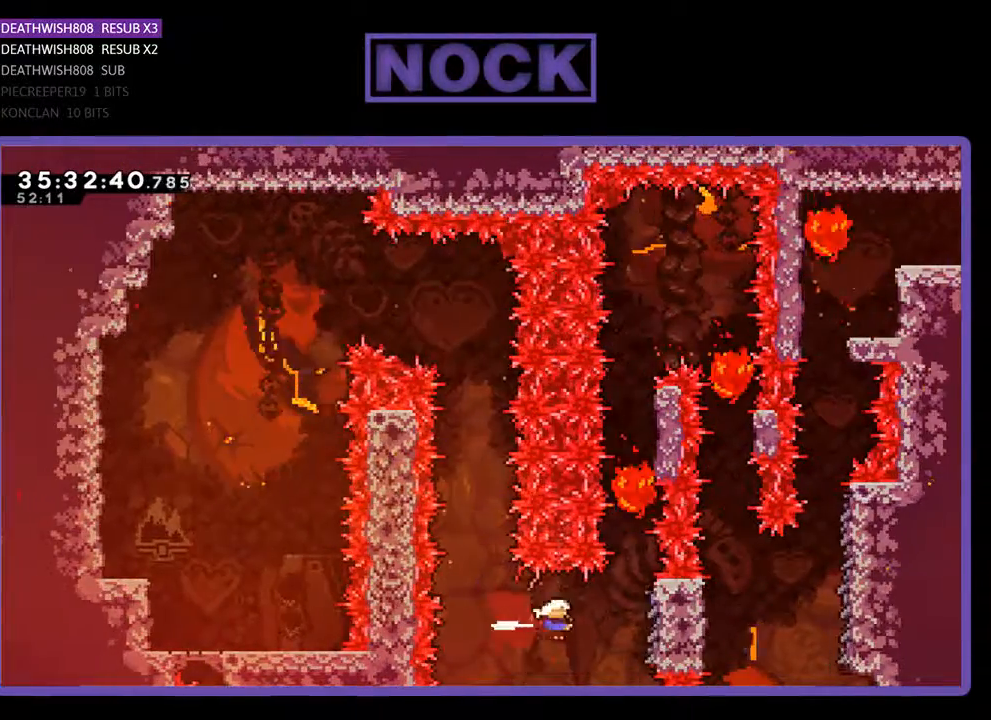
{"buttons": ["R2"], "events": [[33, "DPAD_UP", "down"], [167, "CIRCLE", "up"], [267, "DPAD_RIGHT", "up"], [333, "DPAD_UP", "up"]]}
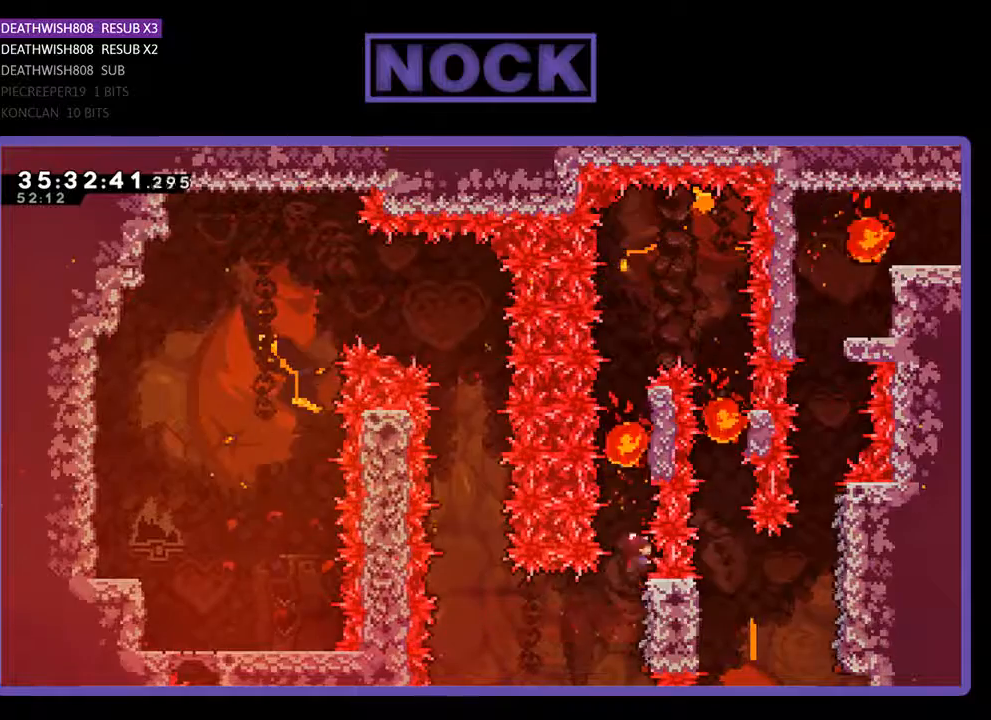
{"buttons": ["R2"], "events": []}
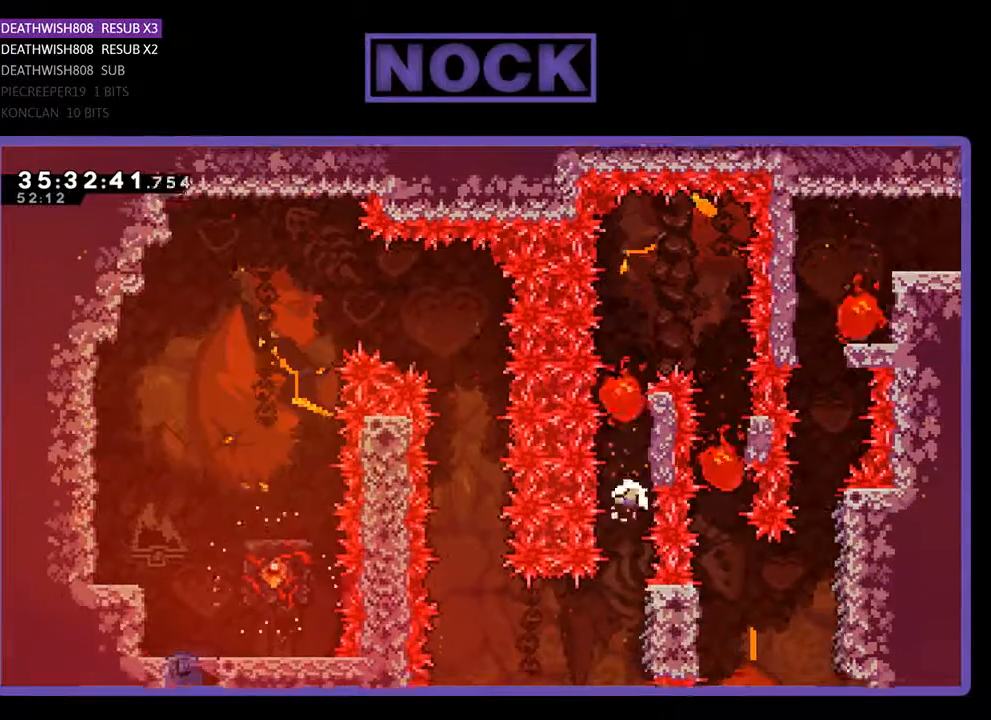
{"buttons": [], "events": [[333, "R2", "up"]]}
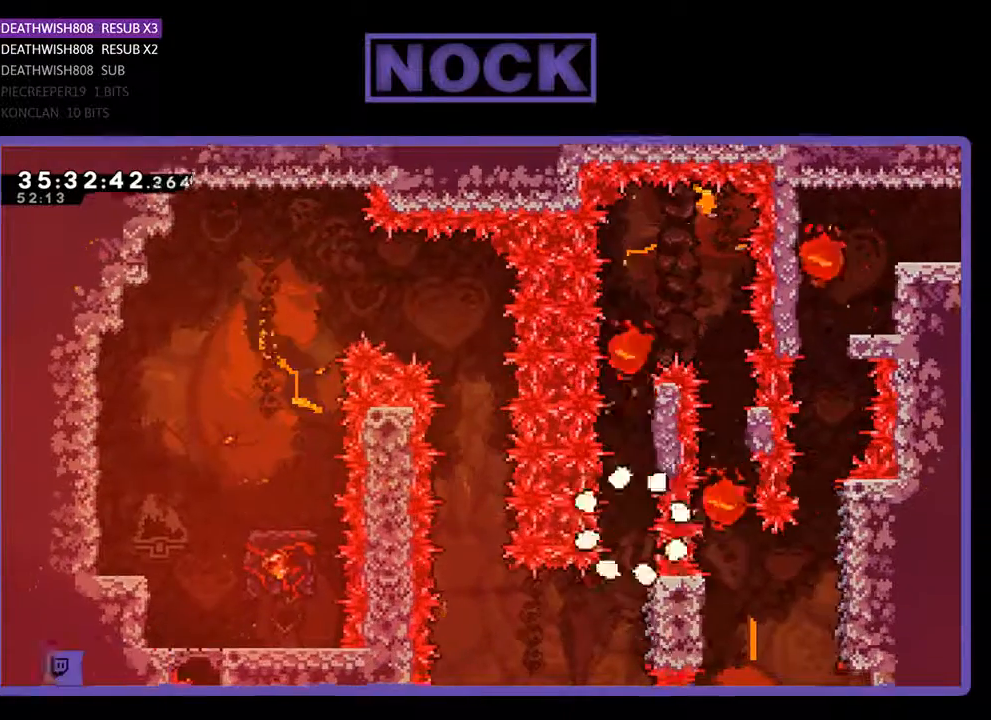
{"buttons": ["R2"], "events": [[433, "R2", "down"]]}
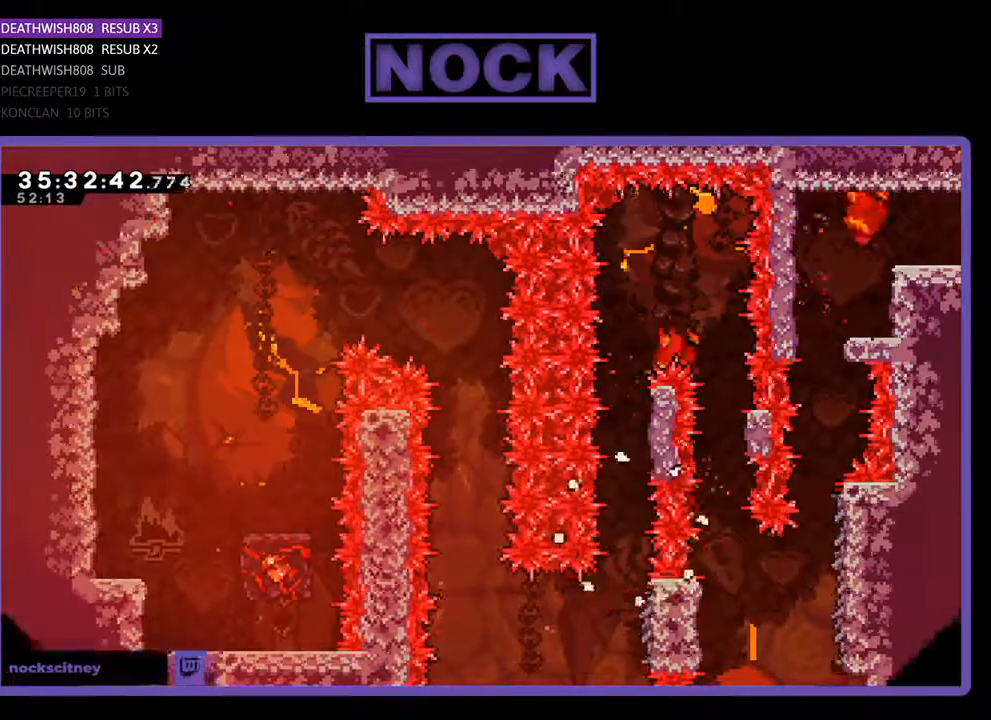
{"buttons": ["R2"], "events": []}
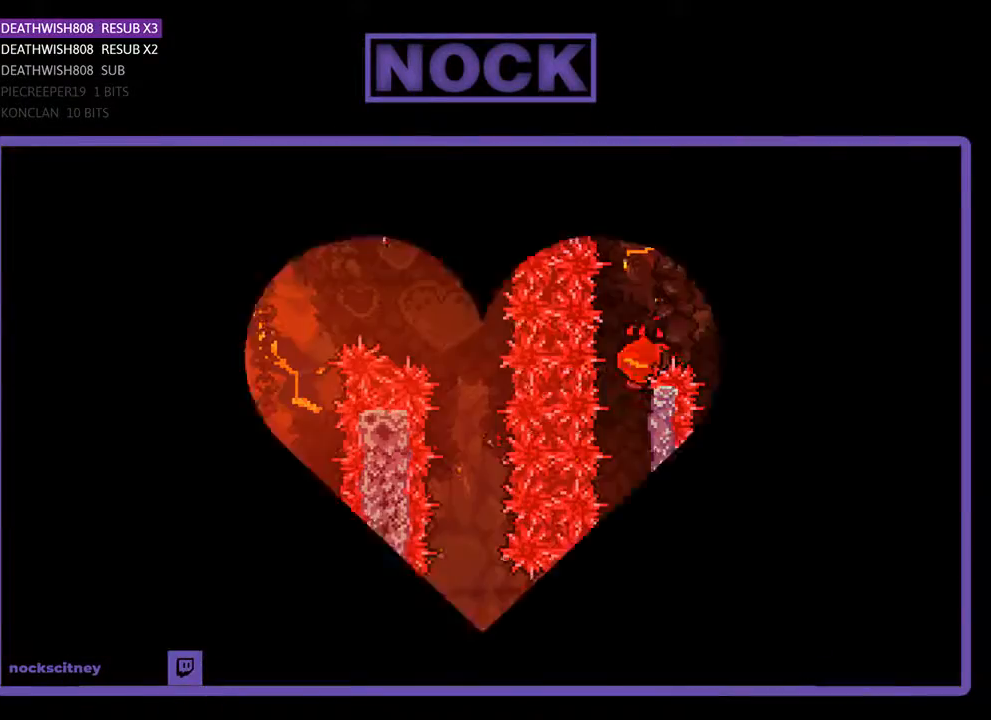
{"buttons": ["R2"], "events": []}
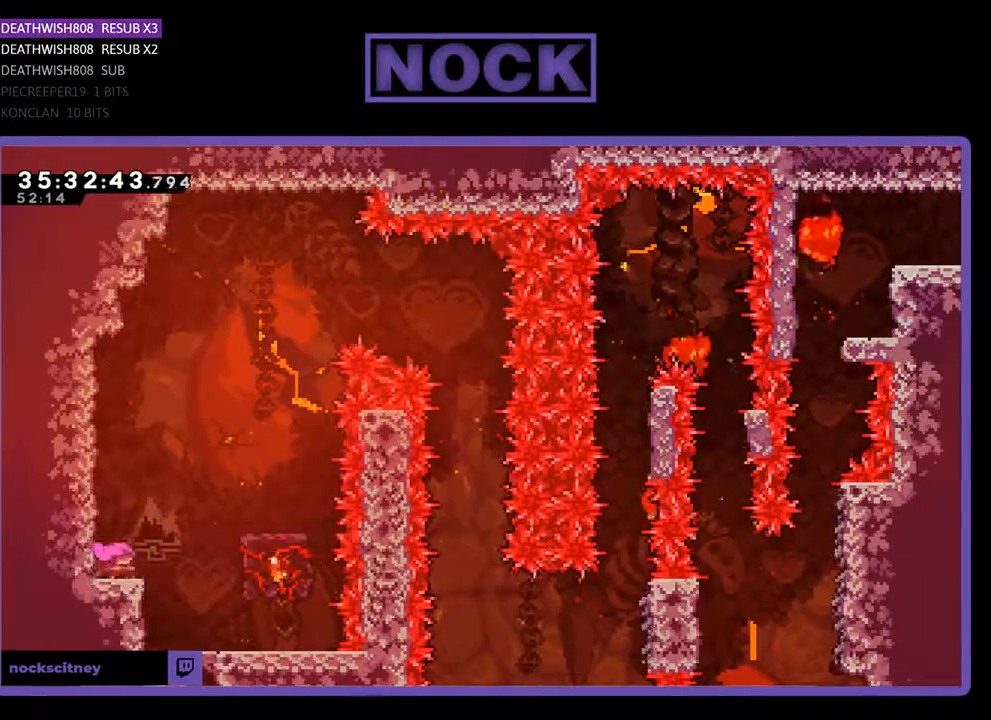
{"buttons": ["R2"], "events": []}
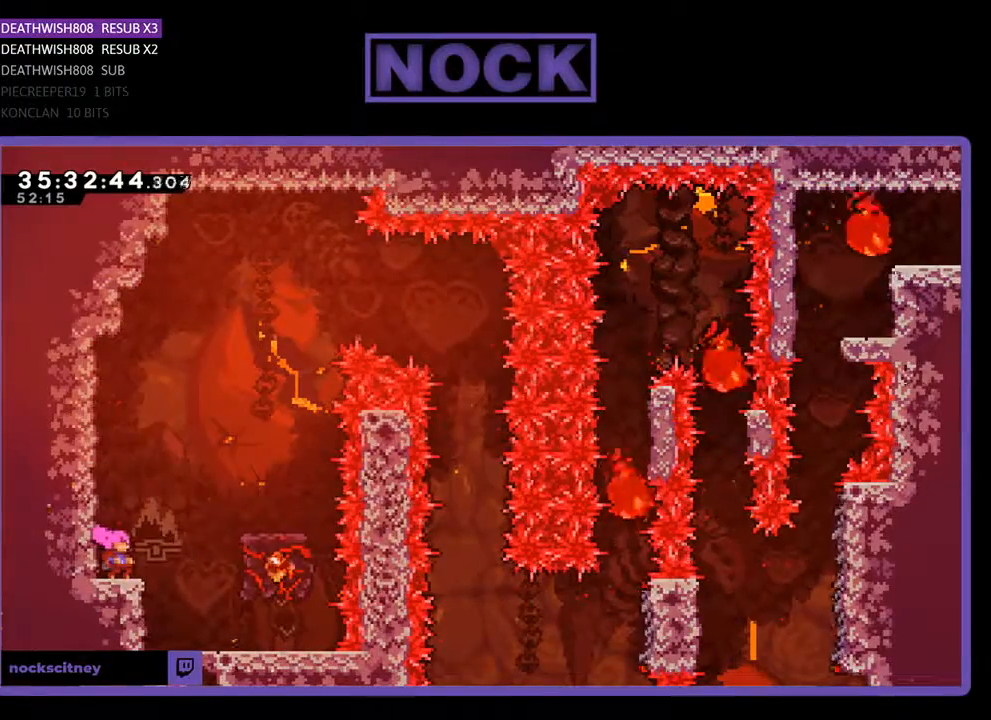
{"buttons": ["CROSS", "R2", "DPAD_RIGHT"], "events": [[167, "DPAD_RIGHT", "down"], [233, "CROSS", "down"]]}
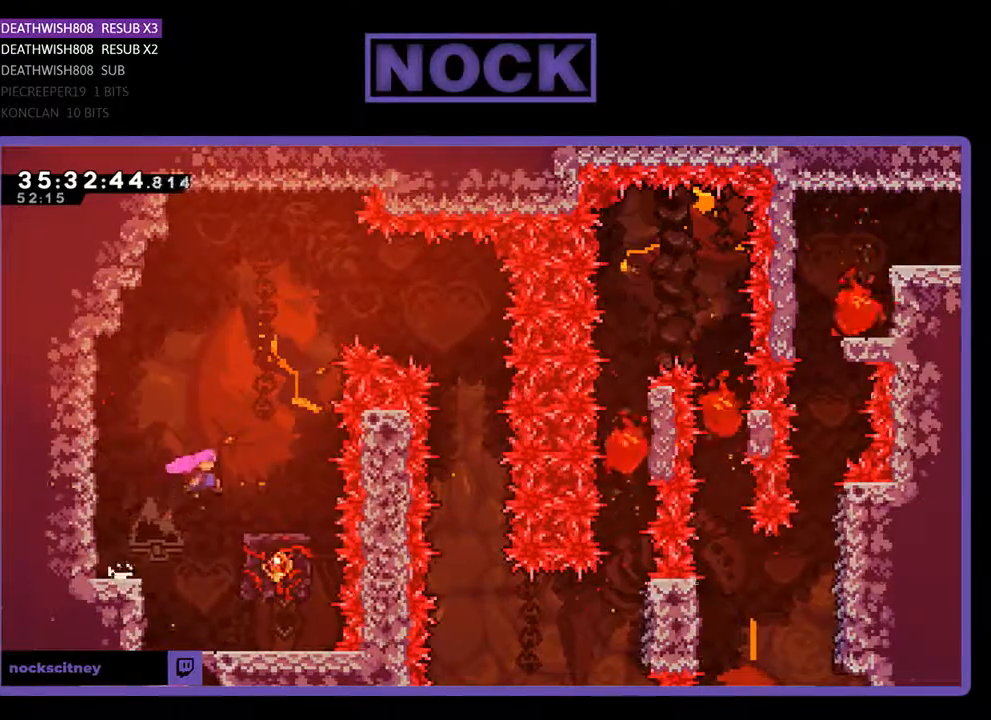
{"buttons": ["R2"], "events": [[233, "DPAD_RIGHT", "up"], [267, "CROSS", "up"]]}
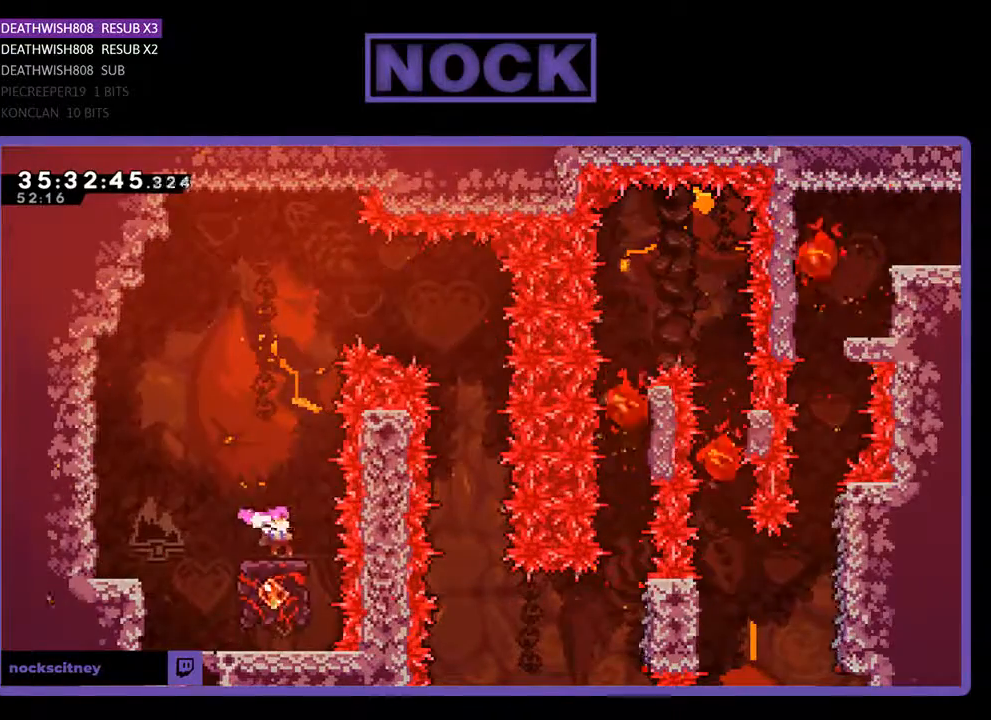
{"buttons": ["CROSS", "R2", "DPAD_RIGHT"], "events": [[167, "CROSS", "down"], [167, "DPAD_RIGHT", "down"]]}
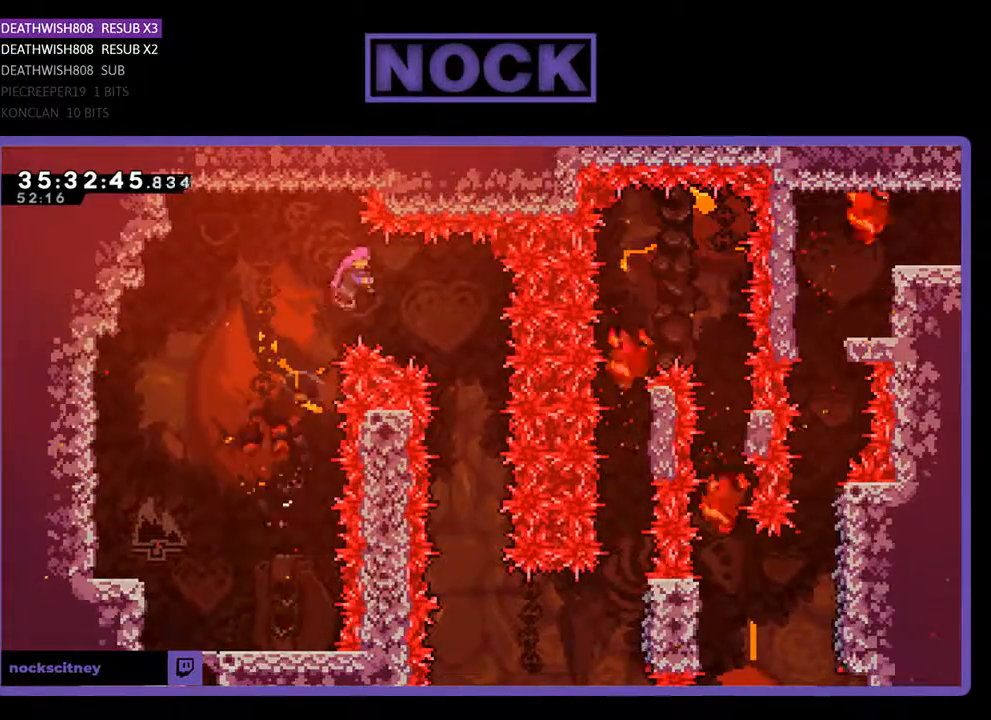
{"buttons": ["R2"], "events": [[200, "CROSS", "up"], [367, "DPAD_RIGHT", "up"]]}
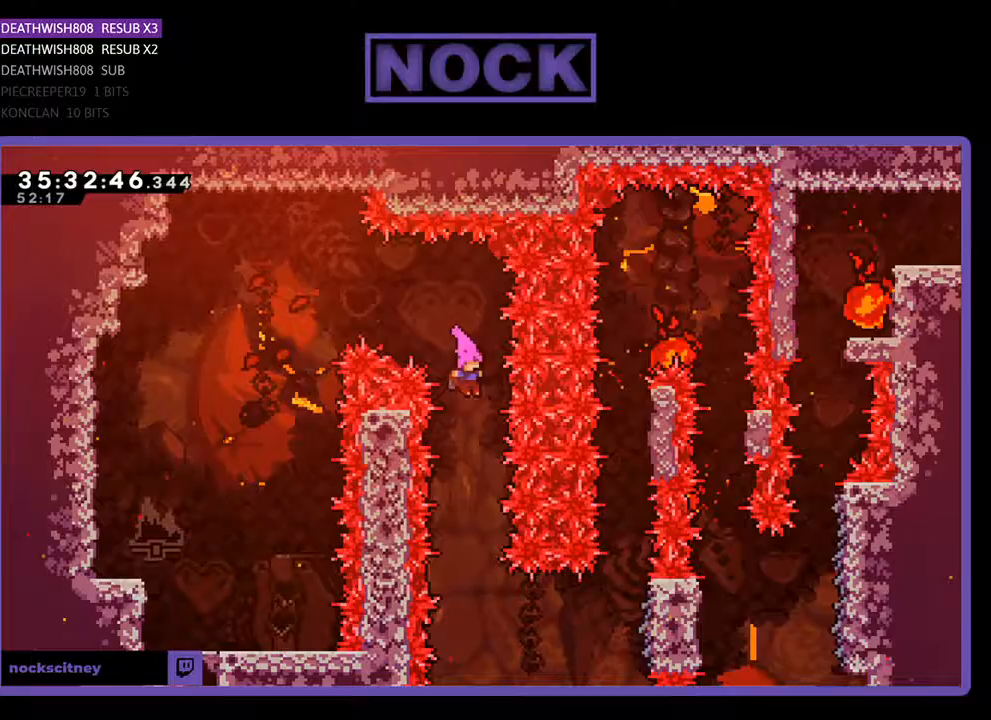
{"buttons": ["CIRCLE", "R2", "DPAD_RIGHT"], "events": [[333, "DPAD_RIGHT", "down"], [500, "CIRCLE", "down"]]}
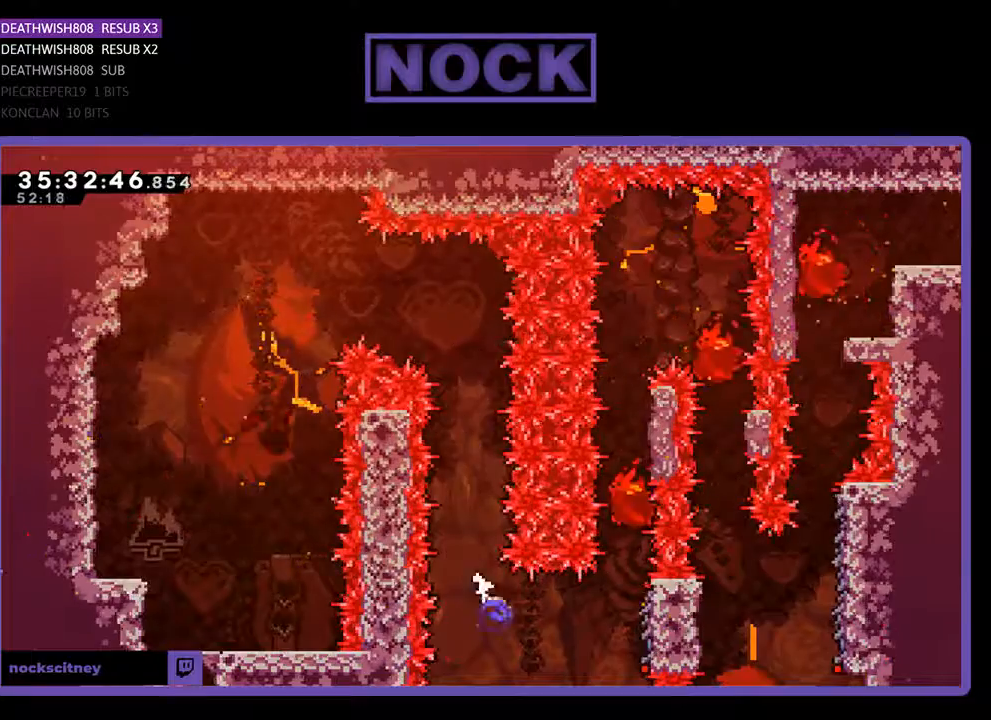
{"buttons": ["R2"], "events": [[333, "CIRCLE", "up"], [367, "DPAD_RIGHT", "up"]]}
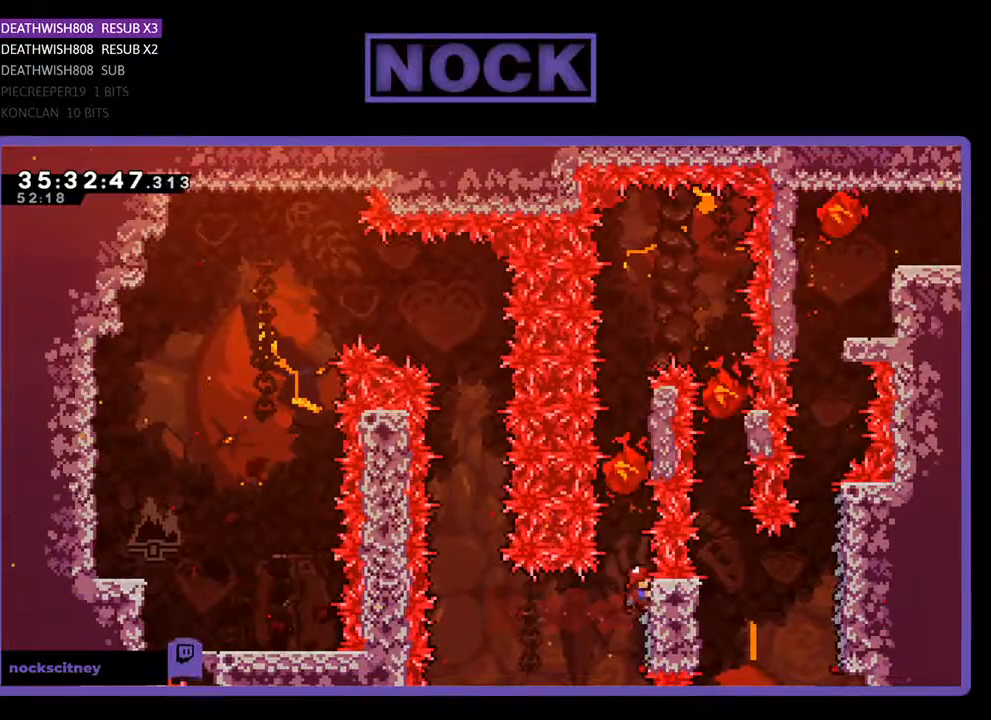
{"buttons": ["R2"], "events": [[200, "R2", "up"], [500, "R2", "down"]]}
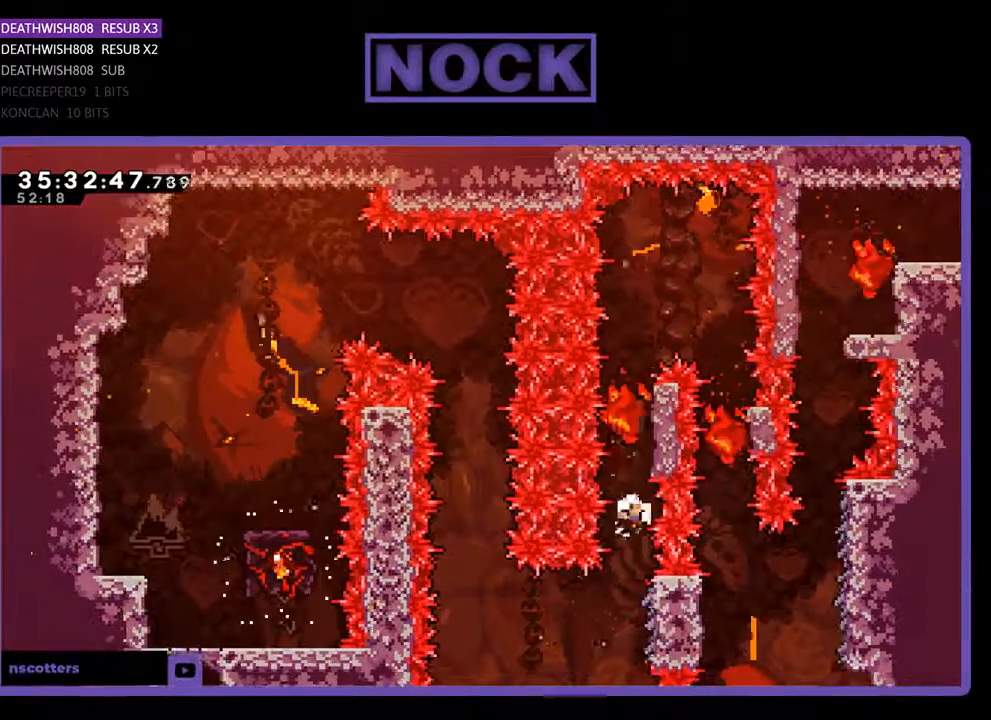
{"buttons": ["R2"], "events": []}
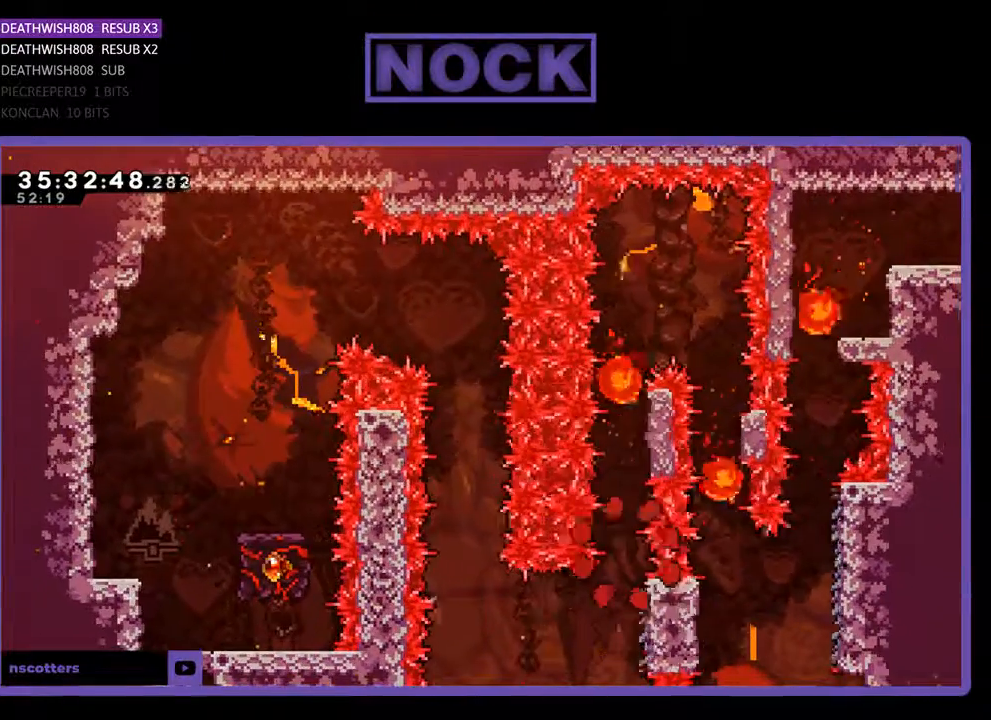
{"buttons": [], "events": [[100, "R2", "up"]]}
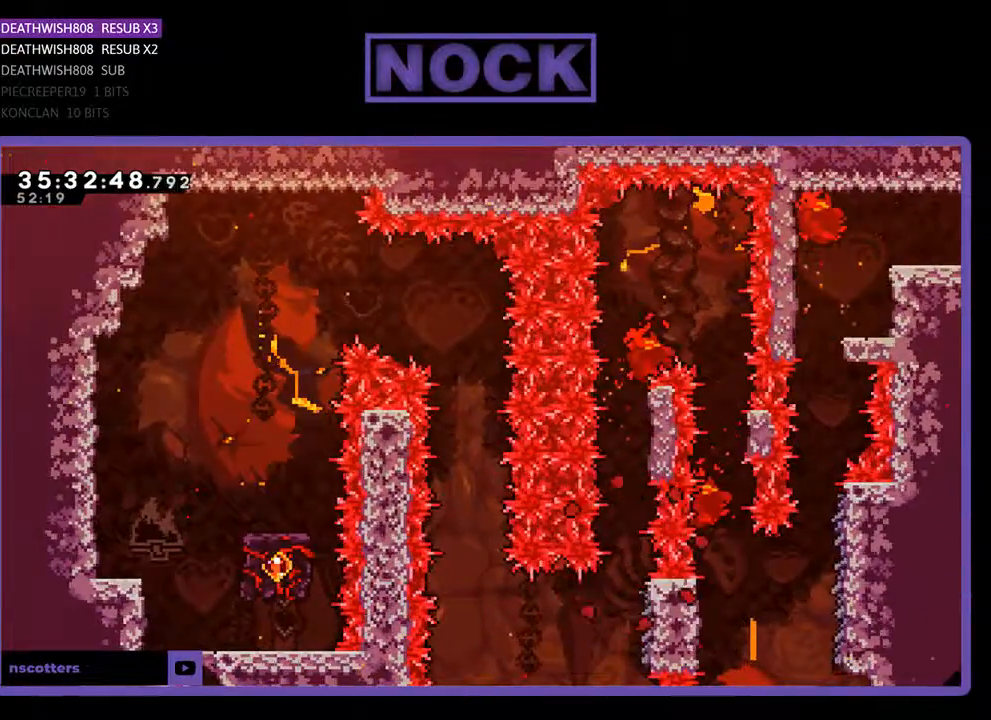
{"buttons": ["R2"], "events": [[233, "R2", "down"]]}
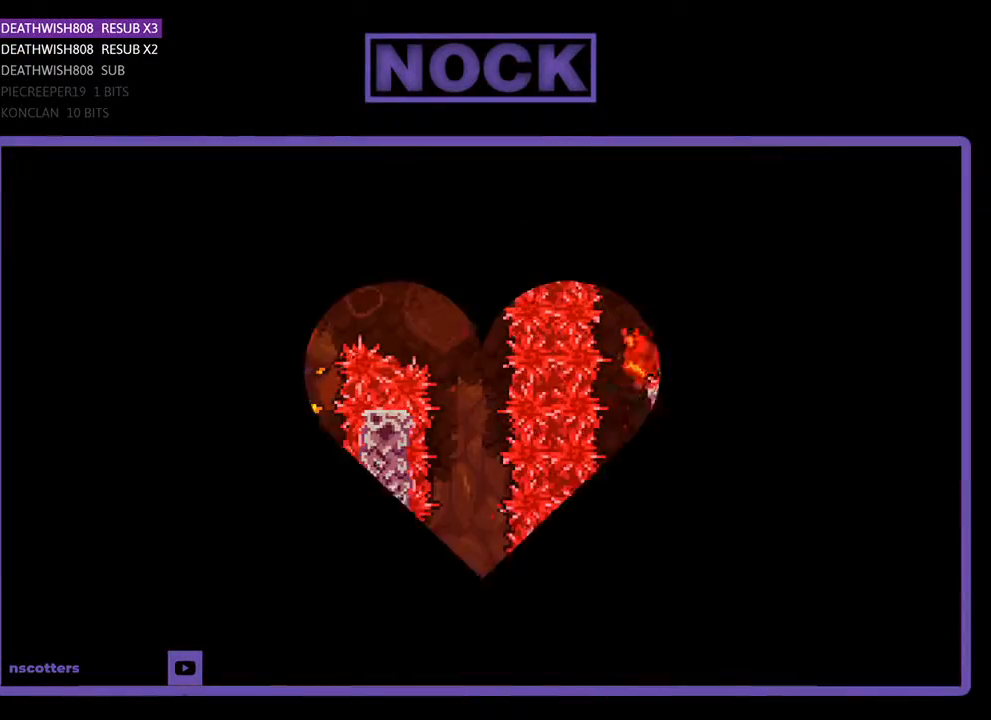
{"buttons": ["R2"], "events": []}
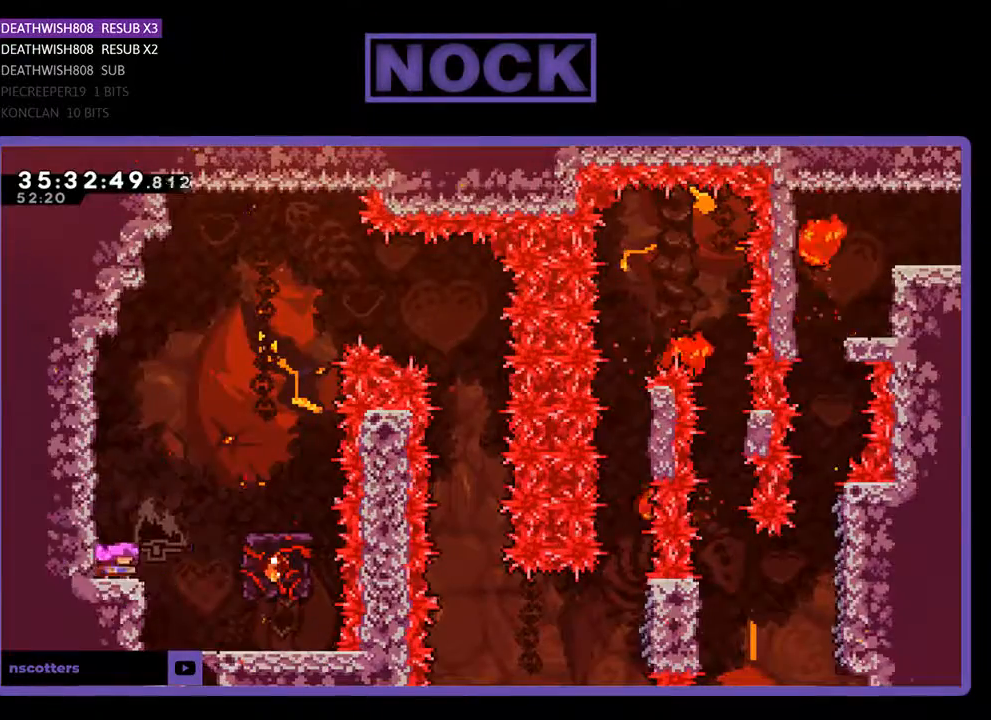
{"buttons": ["R2"], "events": []}
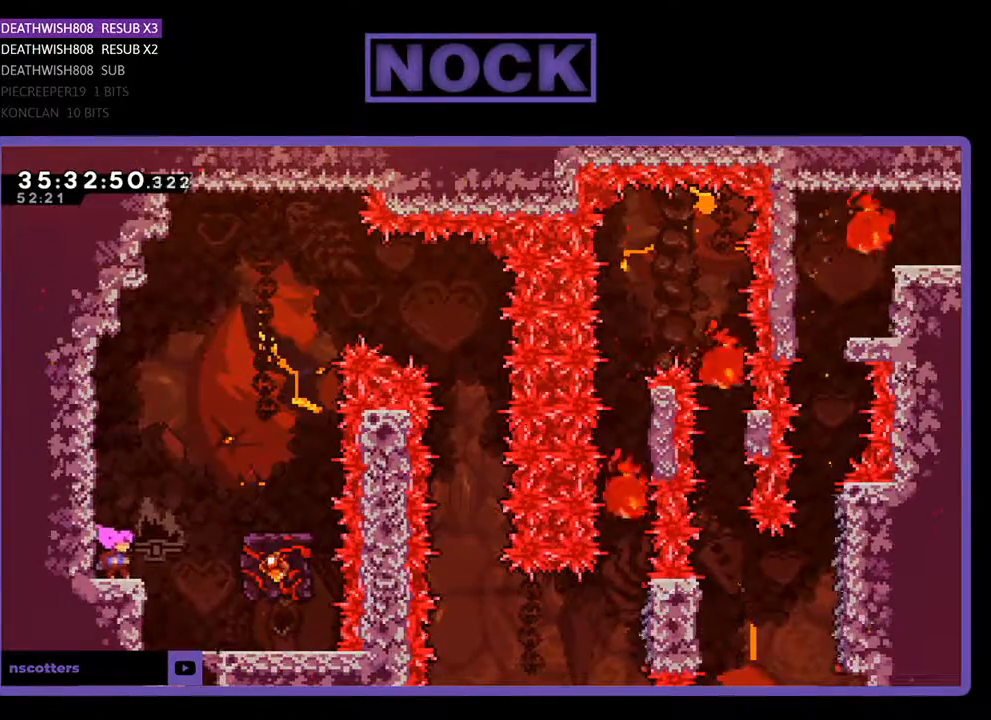
{"buttons": ["CROSS", "R2", "DPAD_RIGHT"], "events": [[400, "DPAD_RIGHT", "down"], [500, "CROSS", "down"]]}
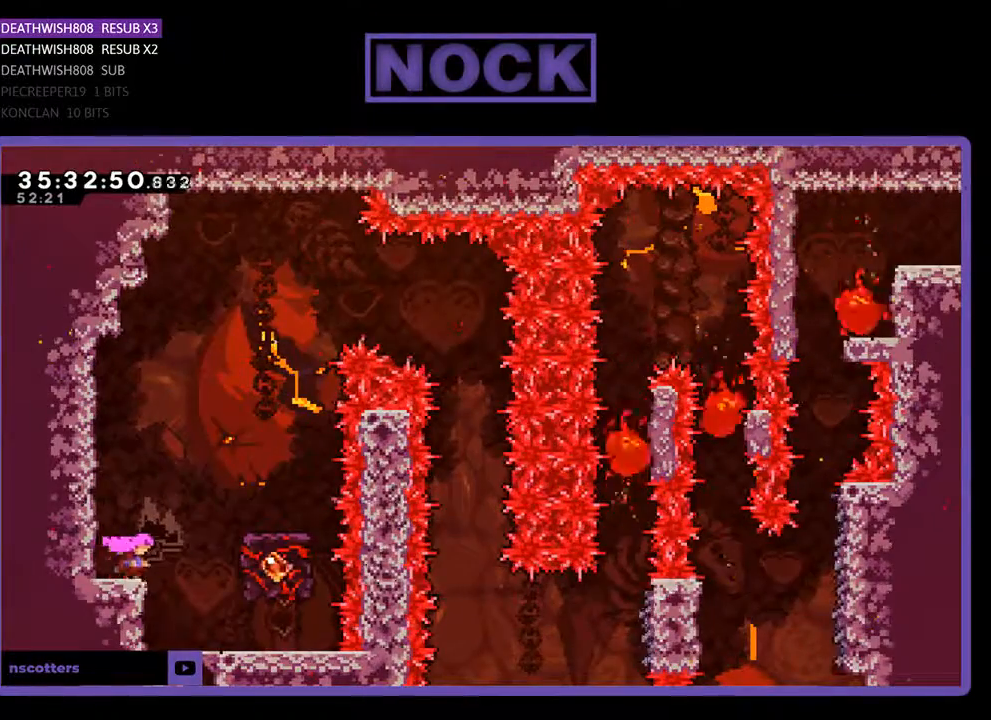
{"buttons": ["R2"], "events": [[433, "CROSS", "up"], [433, "DPAD_RIGHT", "up"]]}
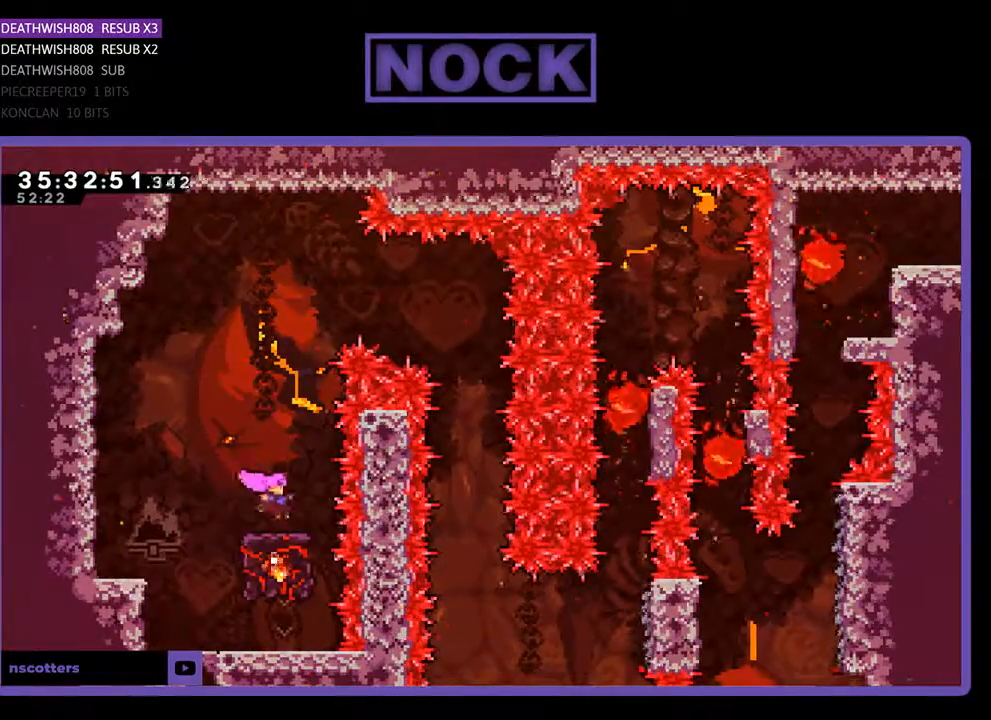
{"buttons": ["CROSS", "R2", "DPAD_RIGHT"], "events": [[467, "CROSS", "down"], [500, "DPAD_RIGHT", "down"]]}
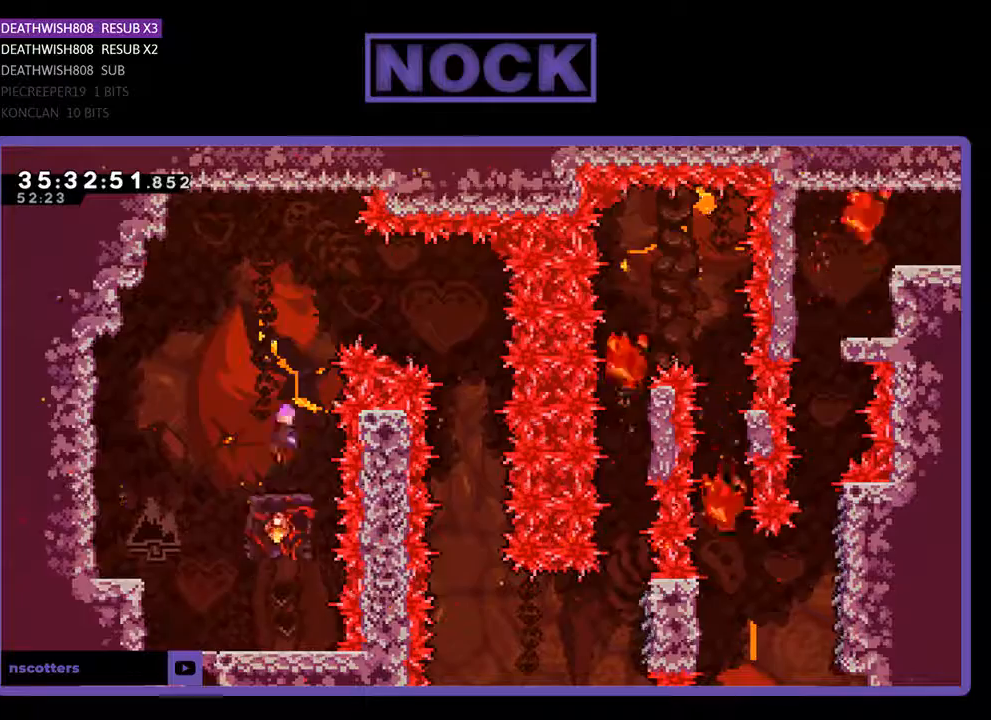
{"buttons": ["R2", "DPAD_RIGHT"], "events": [[367, "CROSS", "up"]]}